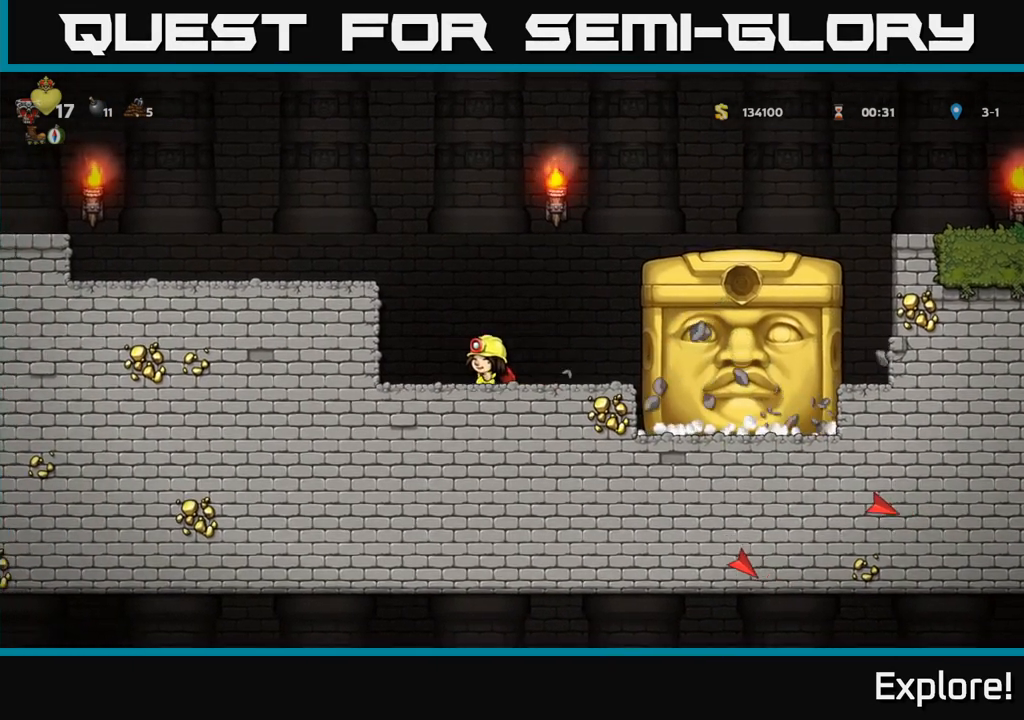
Gameplay with a controller (Xbox layout); each line is a JSON object with the inputs held at the frame after it. "events" lists button and stick changes between this image and that frame as [ms after this image, input, new state], when the widget could be followed in between.
{"buttons": [], "left_stick": "center", "right_stick": "center", "events": [[17, "DPAD_LEFT", "up"]]}
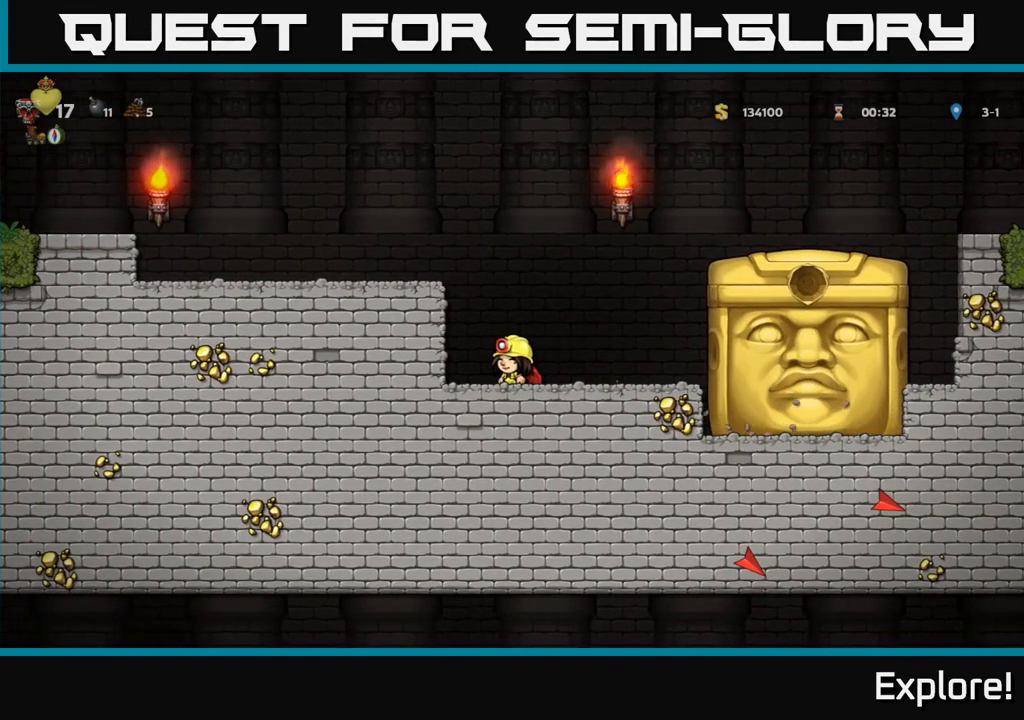
{"buttons": [], "left_stick": "center", "right_stick": "center", "events": [[100, "DPAD_LEFT", "down"], [200, "DPAD_LEFT", "up"]]}
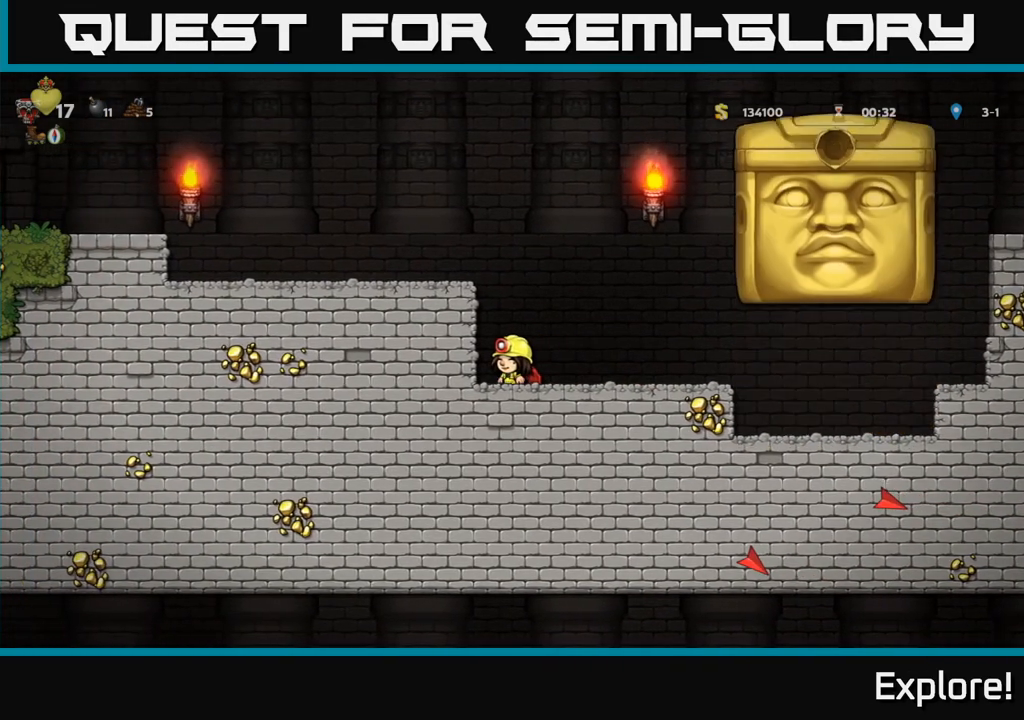
{"buttons": ["DPAD_RIGHT"], "left_stick": "center", "right_stick": "center", "events": [[450, "DPAD_RIGHT", "down"]]}
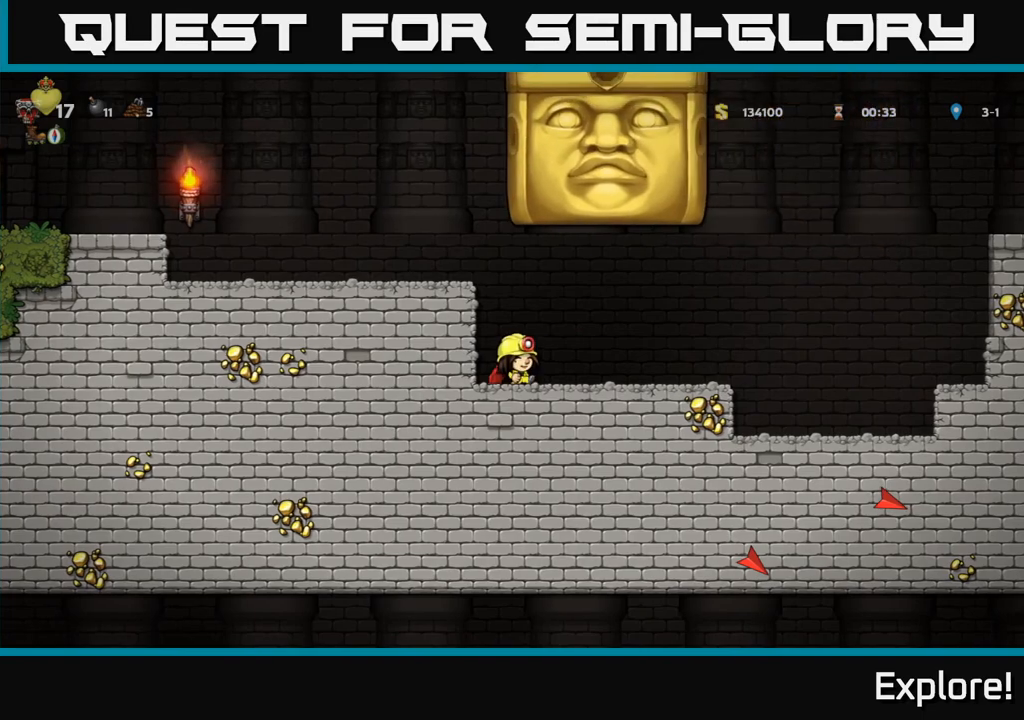
{"buttons": ["DPAD_RIGHT"], "left_stick": "center", "right_stick": "center", "events": []}
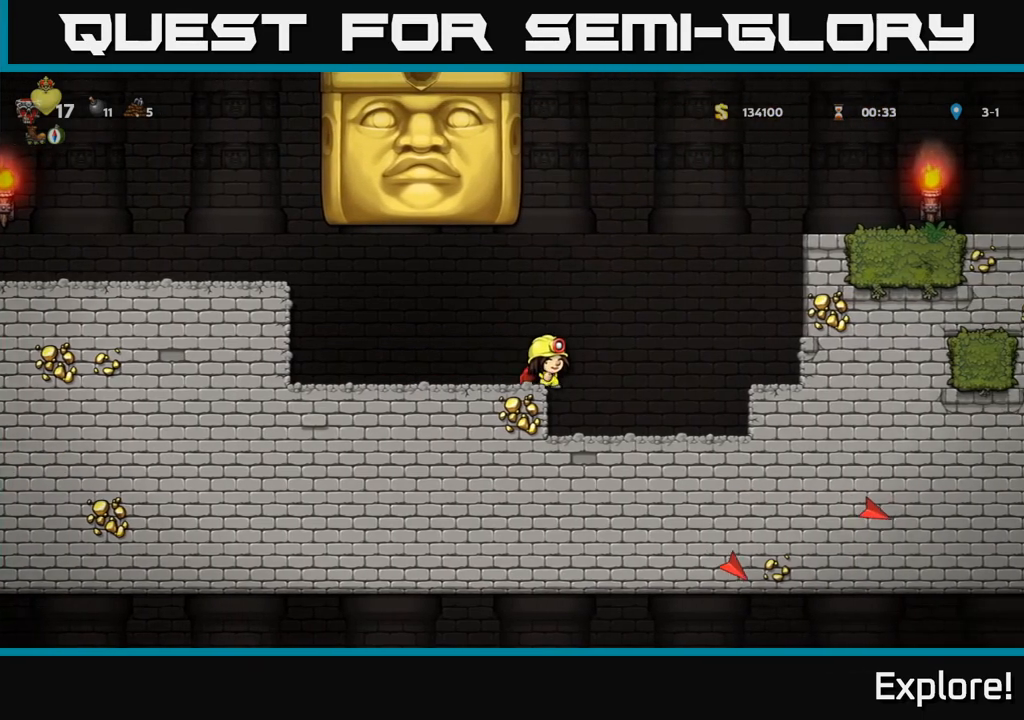
{"buttons": [], "left_stick": "center", "right_stick": "center", "events": [[250, "DPAD_RIGHT", "up"]]}
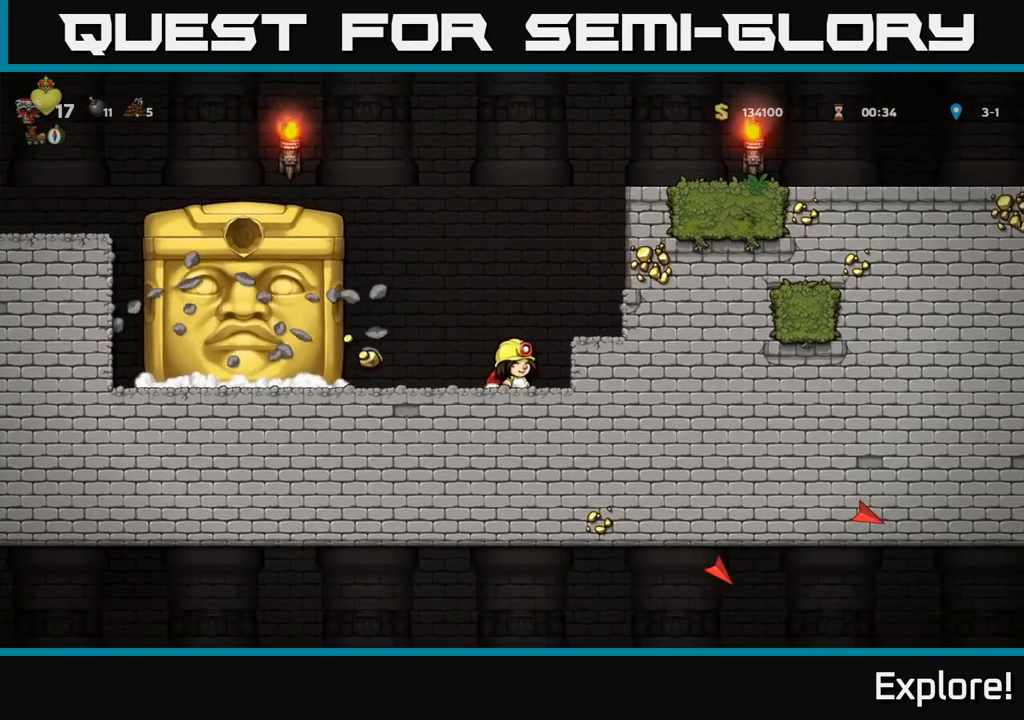
{"buttons": [], "left_stick": "center", "right_stick": "center", "events": [[67, "DPAD_RIGHT", "down"], [133, "DPAD_RIGHT", "up"]]}
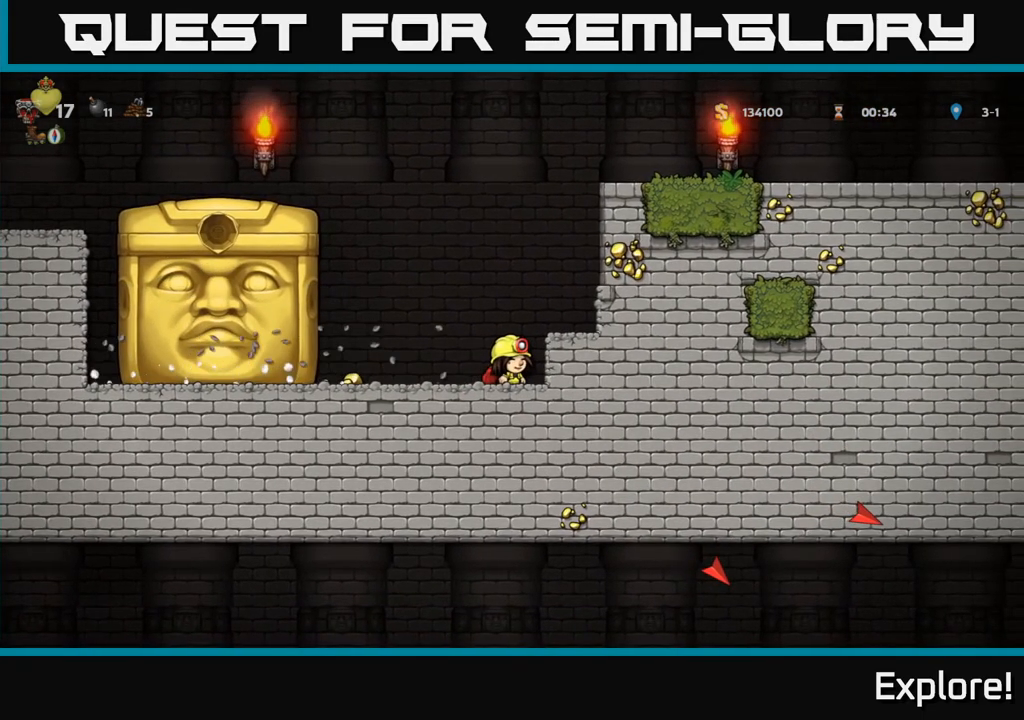
{"buttons": [], "left_stick": "center", "right_stick": "center", "events": []}
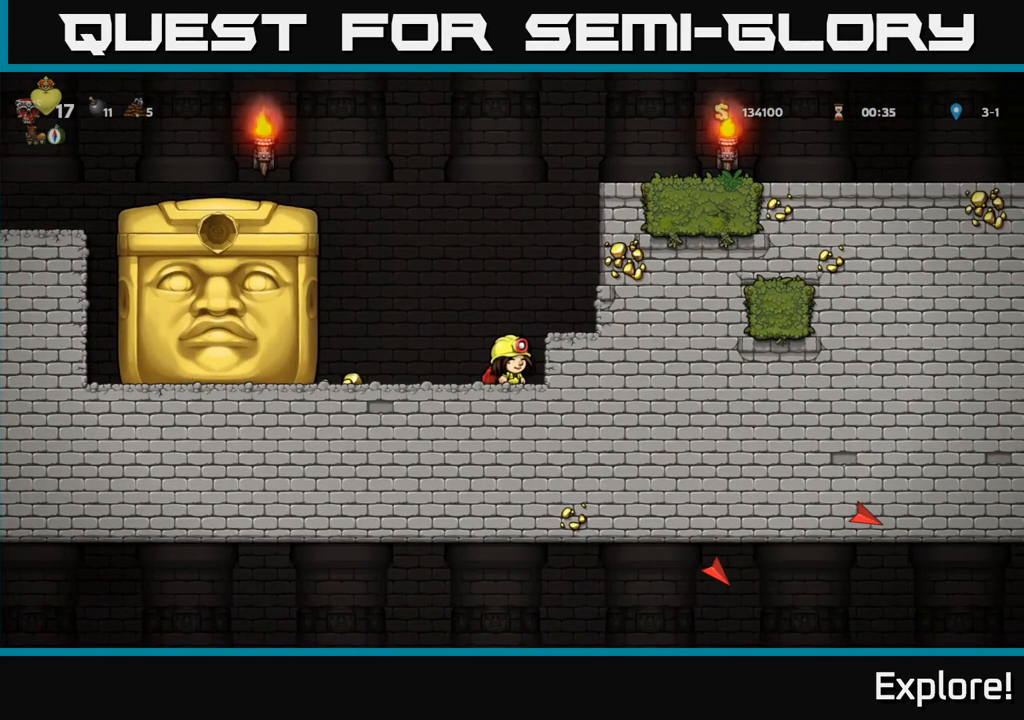
{"buttons": [], "left_stick": "center", "right_stick": "center", "events": []}
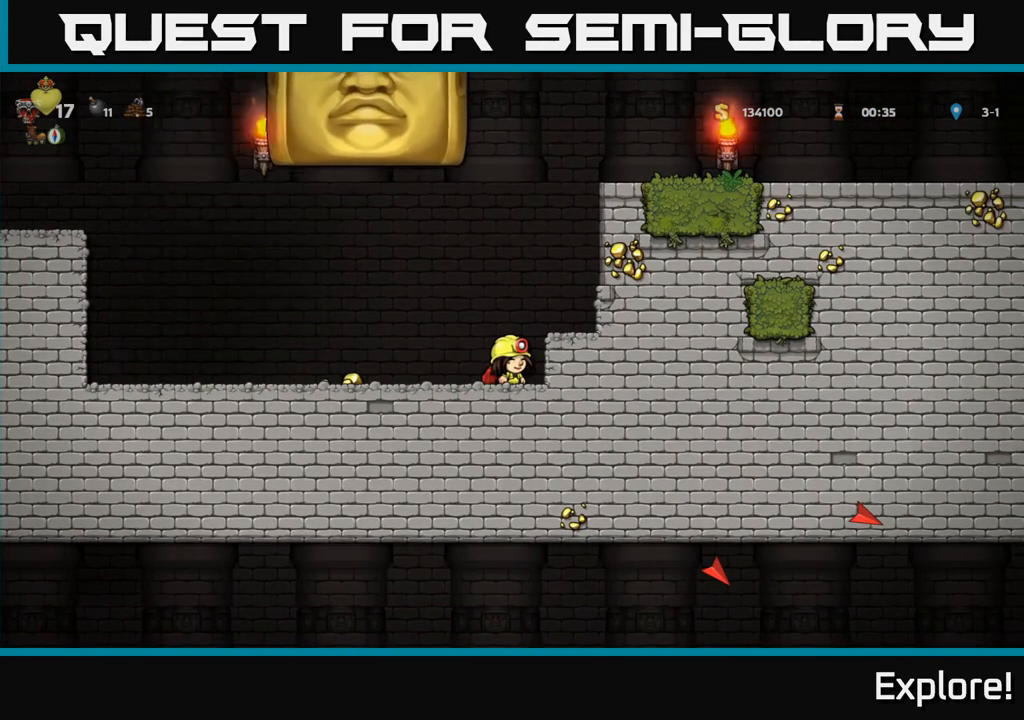
{"buttons": ["DPAD_LEFT"], "left_stick": "center", "right_stick": "center", "events": [[167, "DPAD_LEFT", "down"]]}
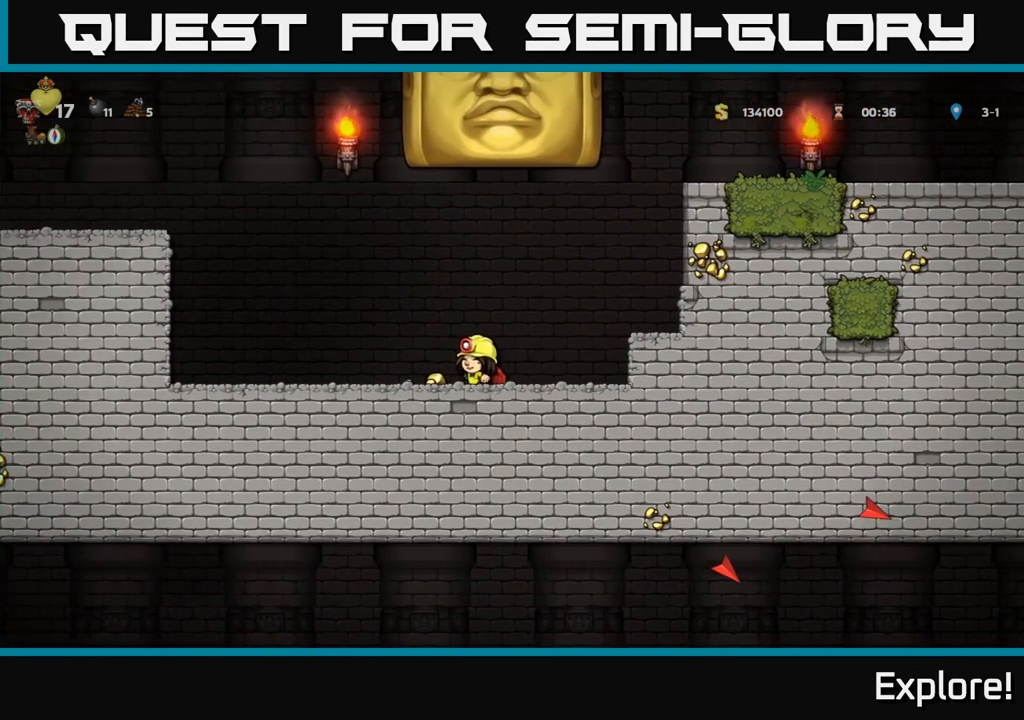
{"buttons": ["DPAD_LEFT"], "left_stick": "center", "right_stick": "center", "events": []}
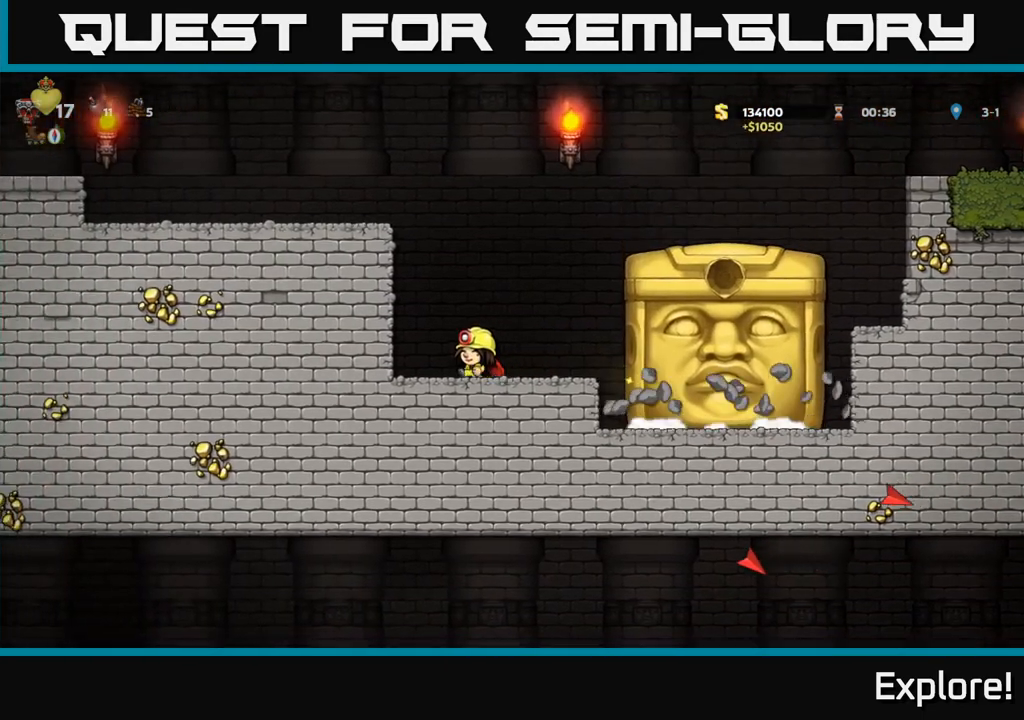
{"buttons": [], "left_stick": "center", "right_stick": "center", "events": [[33, "DPAD_LEFT", "up"]]}
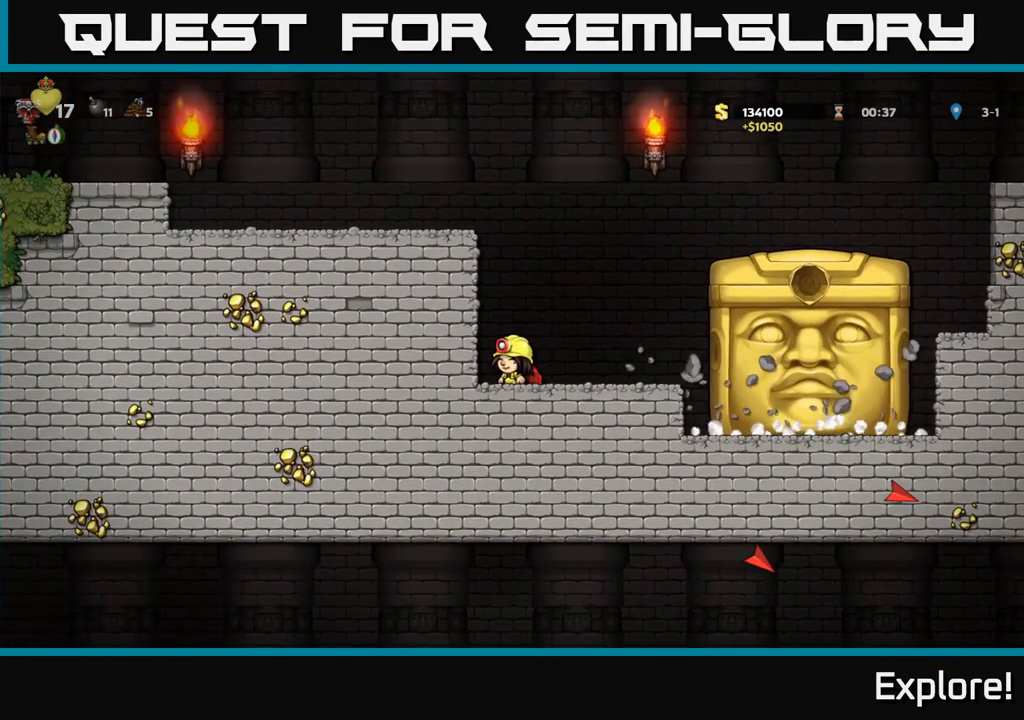
{"buttons": [], "left_stick": "center", "right_stick": "center", "events": [[383, "DPAD_LEFT", "down"], [400, "DPAD_LEFT", "up"]]}
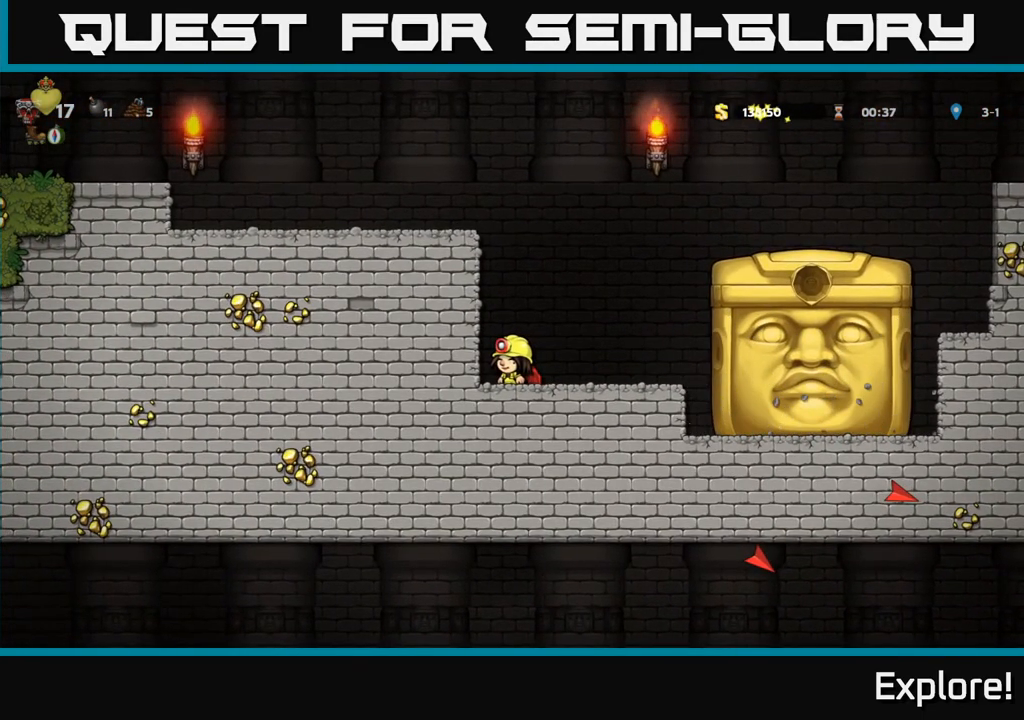
{"buttons": [], "left_stick": "center", "right_stick": "center", "events": []}
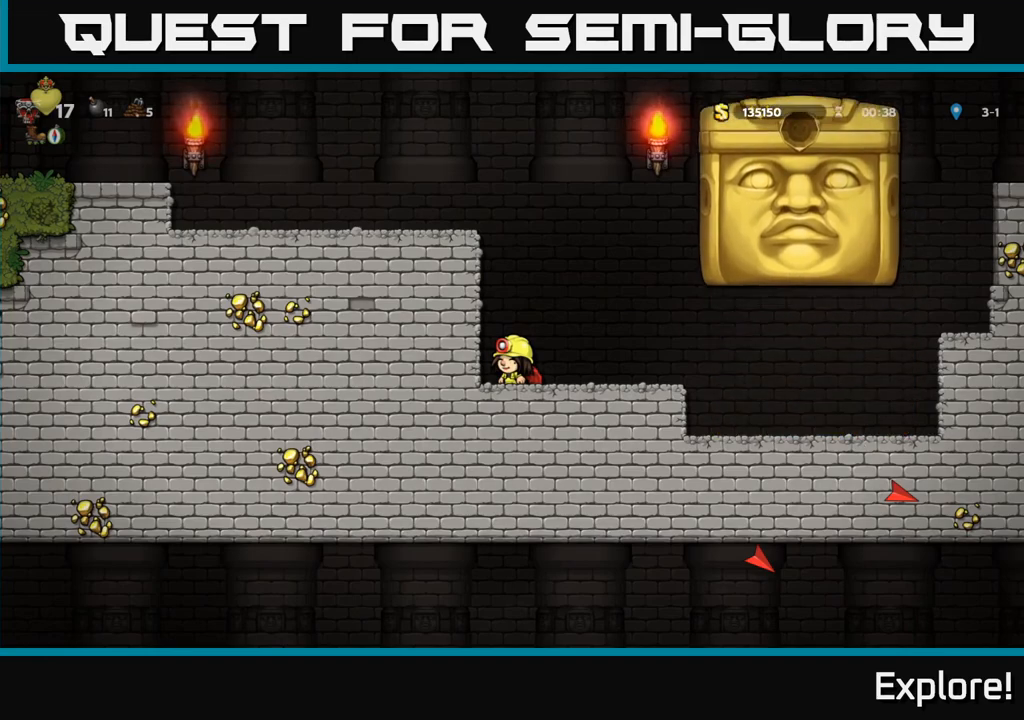
{"buttons": ["DPAD_RIGHT"], "left_stick": "center", "right_stick": "center", "events": [[483, "DPAD_RIGHT", "down"]]}
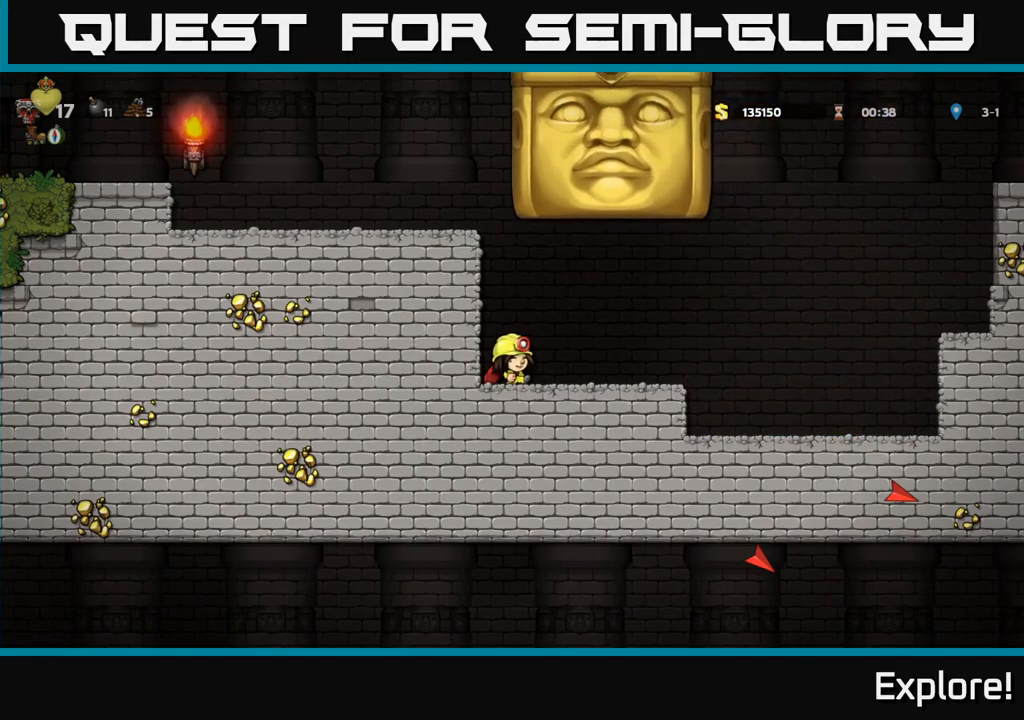
{"buttons": ["DPAD_RIGHT"], "left_stick": "center", "right_stick": "center", "events": []}
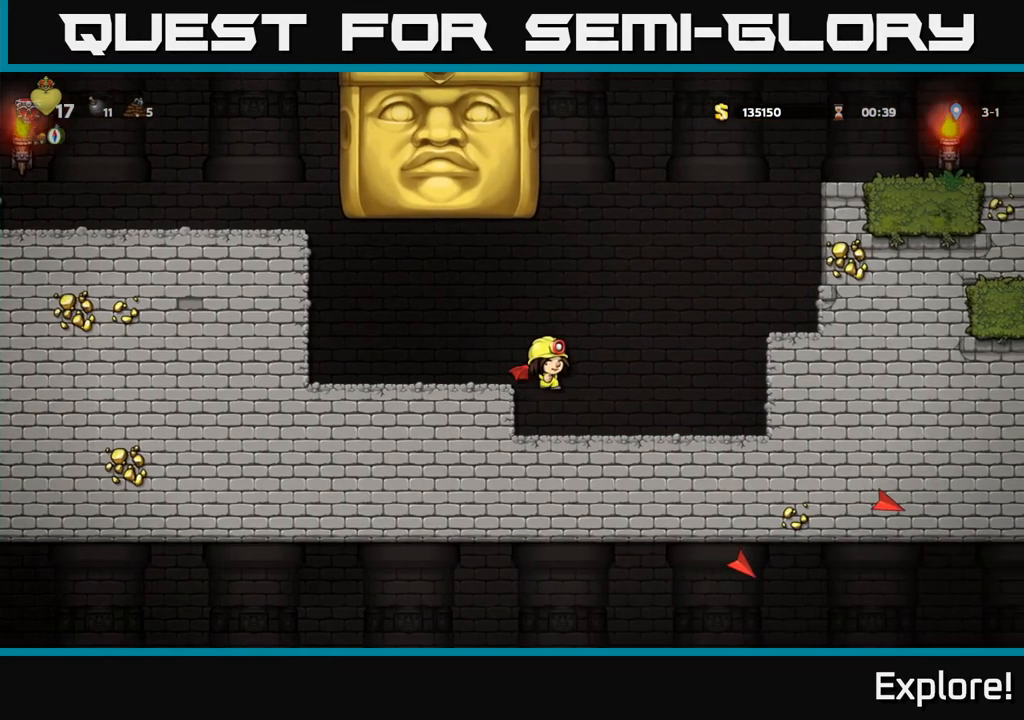
{"buttons": [], "left_stick": "center", "right_stick": "center", "events": [[217, "DPAD_RIGHT", "up"]]}
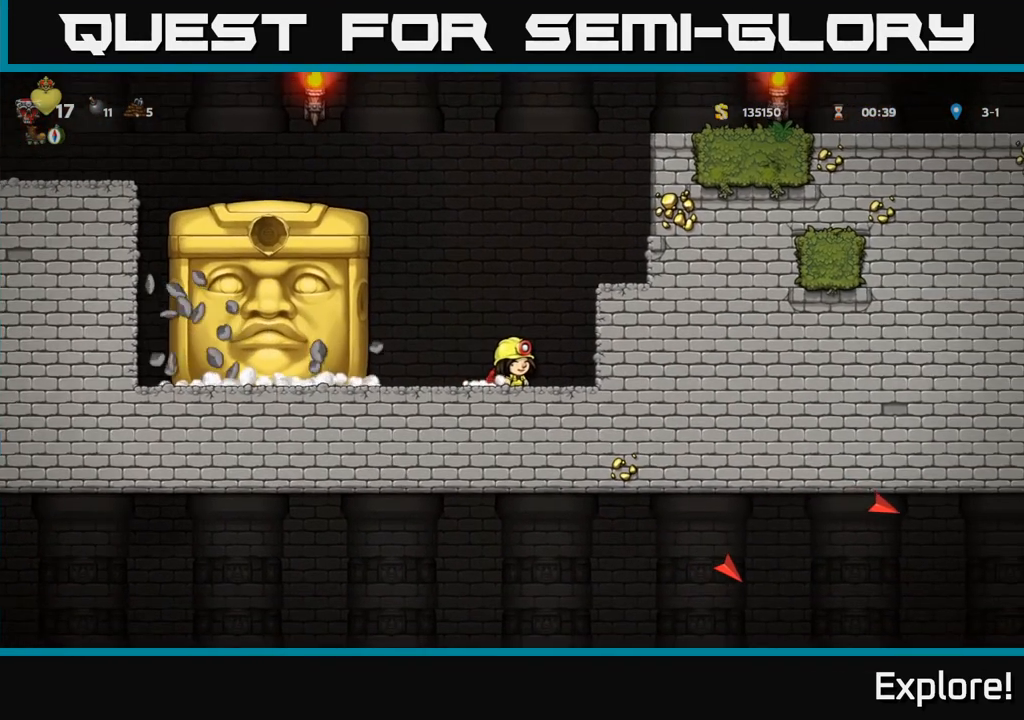
{"buttons": [], "left_stick": "center", "right_stick": "center", "events": [[433, "DPAD_RIGHT", "down"], [467, "DPAD_RIGHT", "up"]]}
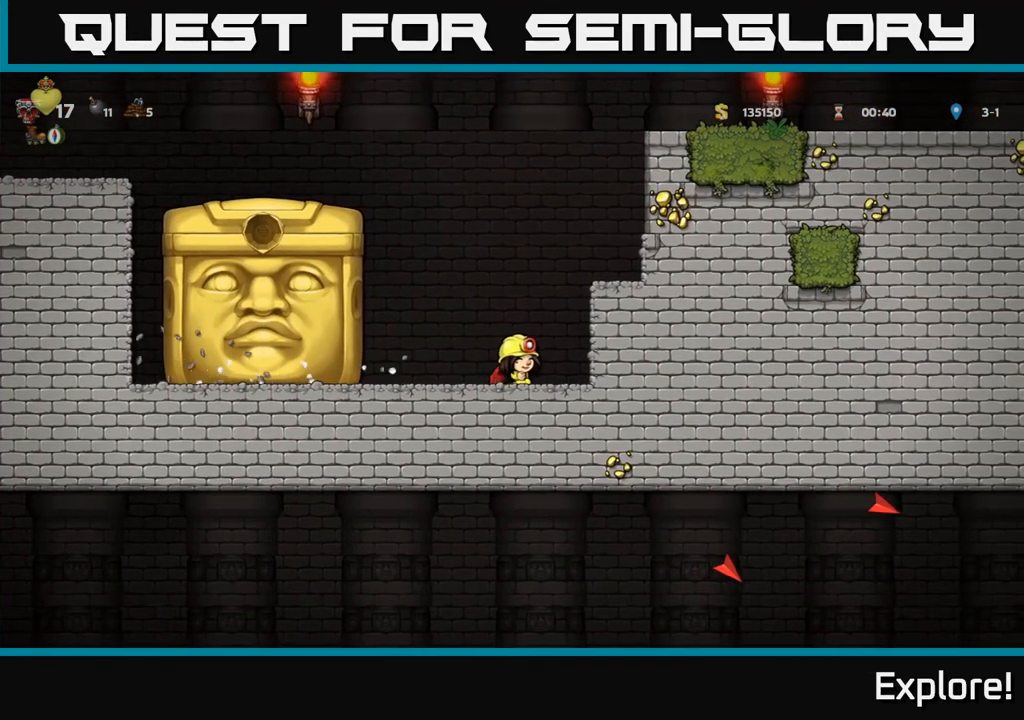
{"buttons": [], "left_stick": "center", "right_stick": "center", "events": [[300, "DPAD_RIGHT", "down"], [367, "DPAD_RIGHT", "up"]]}
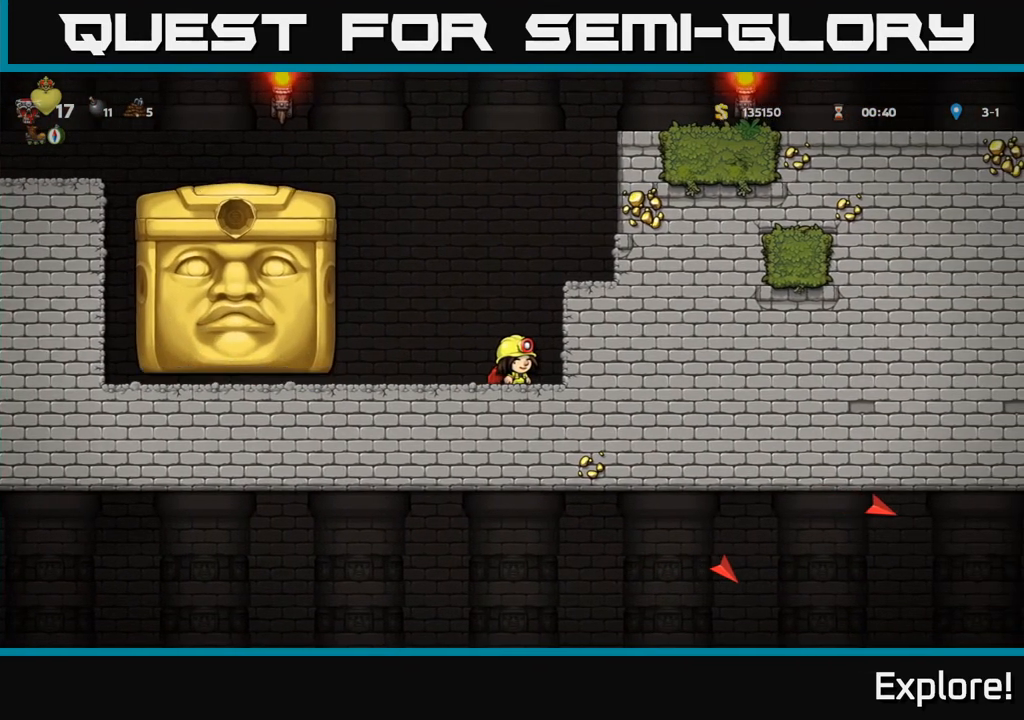
{"buttons": [], "left_stick": "center", "right_stick": "center", "events": []}
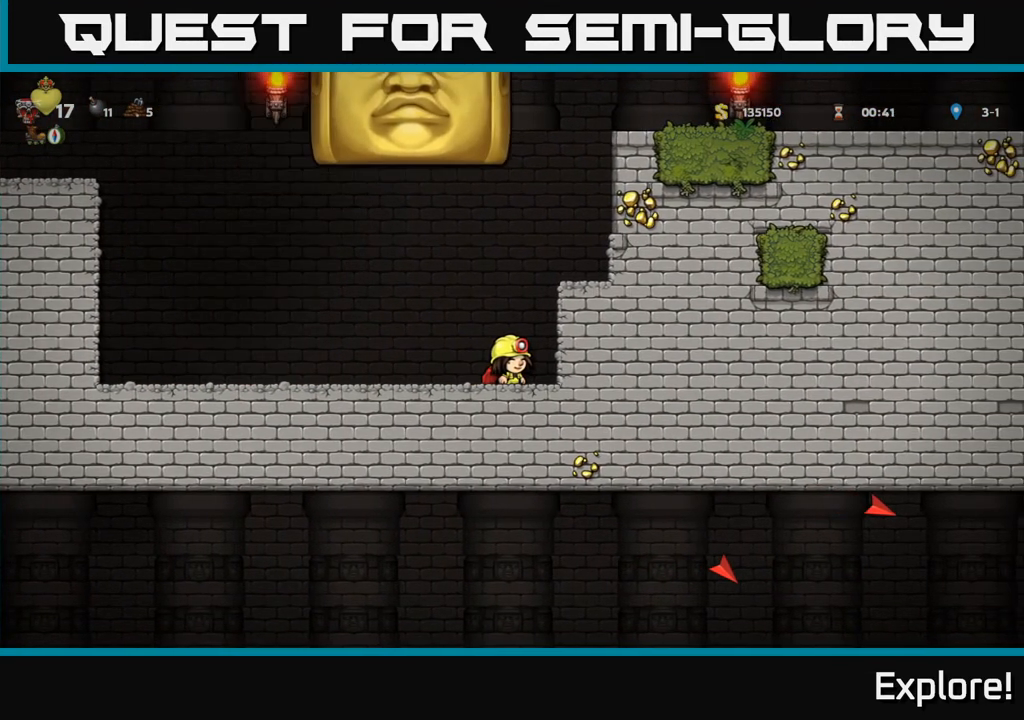
{"buttons": ["DPAD_LEFT"], "left_stick": "center", "right_stick": "center", "events": [[83, "DPAD_LEFT", "down"]]}
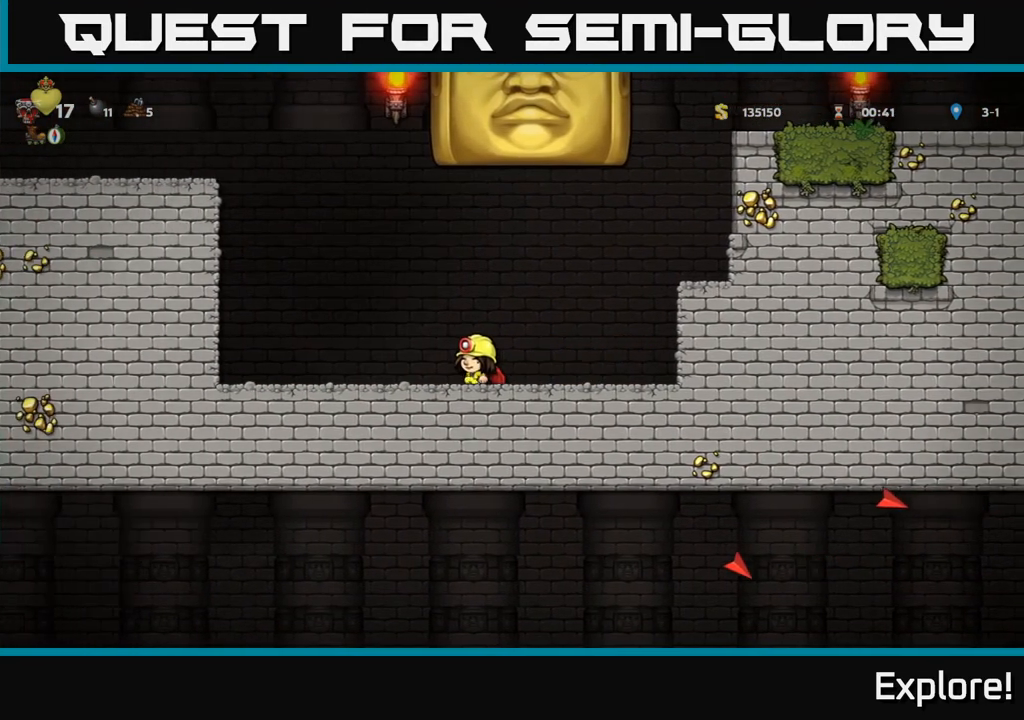
{"buttons": [], "left_stick": "center", "right_stick": "center", "events": [[317, "DPAD_LEFT", "up"]]}
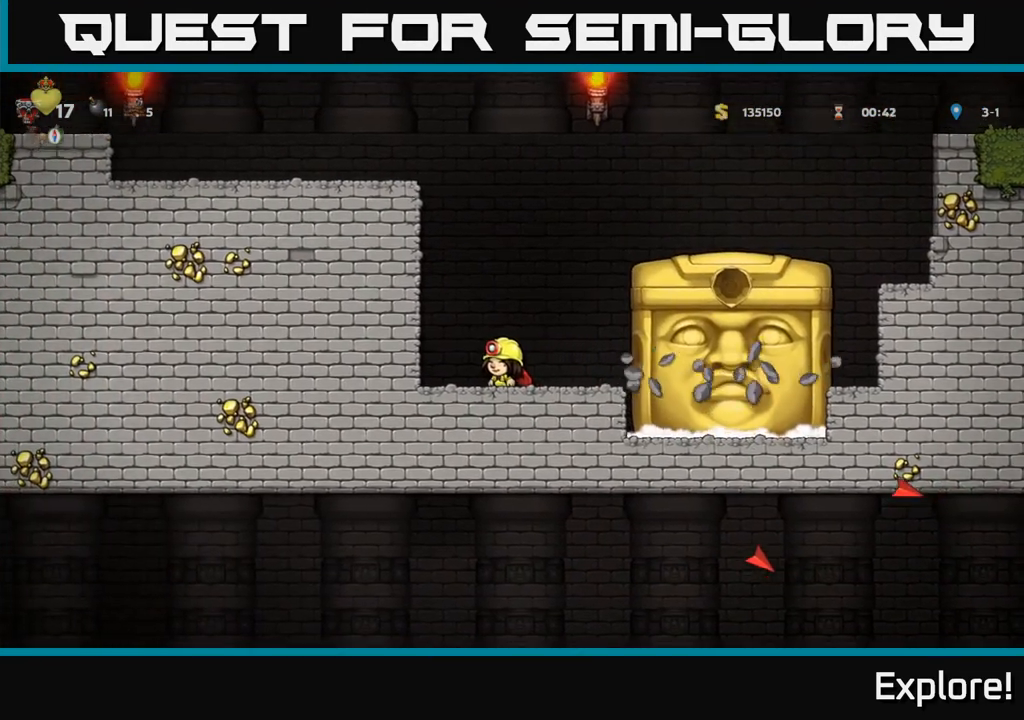
{"buttons": [], "left_stick": "center", "right_stick": "center", "events": [[267, "DPAD_LEFT", "down"], [383, "DPAD_LEFT", "up"]]}
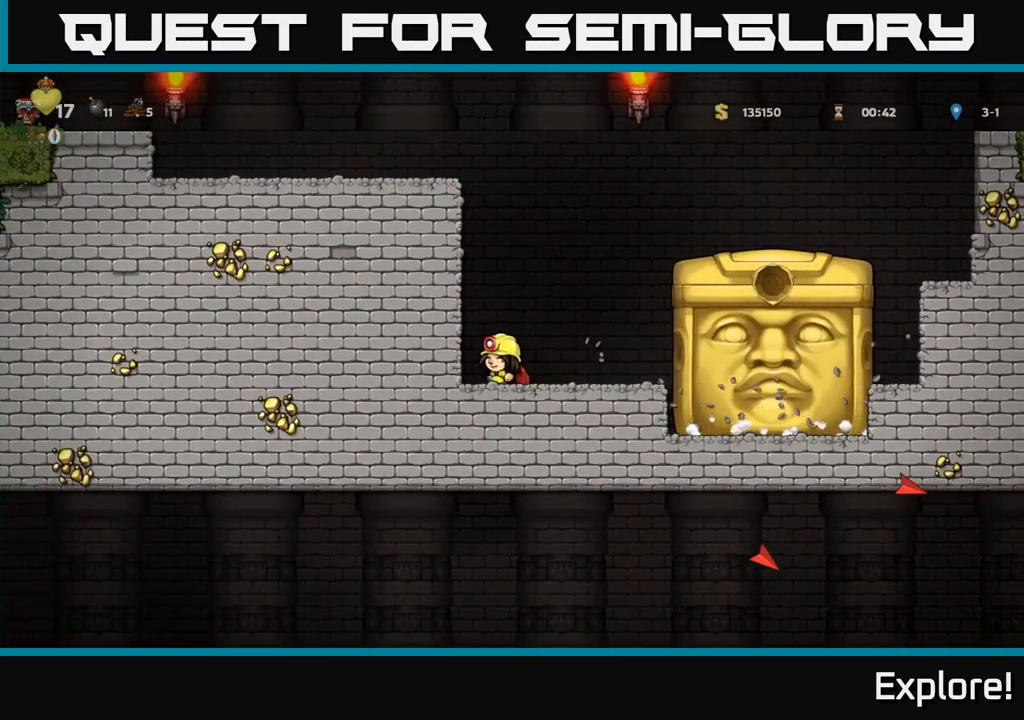
{"buttons": [], "left_stick": "center", "right_stick": "center", "events": [[233, "DPAD_LEFT", "down"], [300, "DPAD_LEFT", "up"]]}
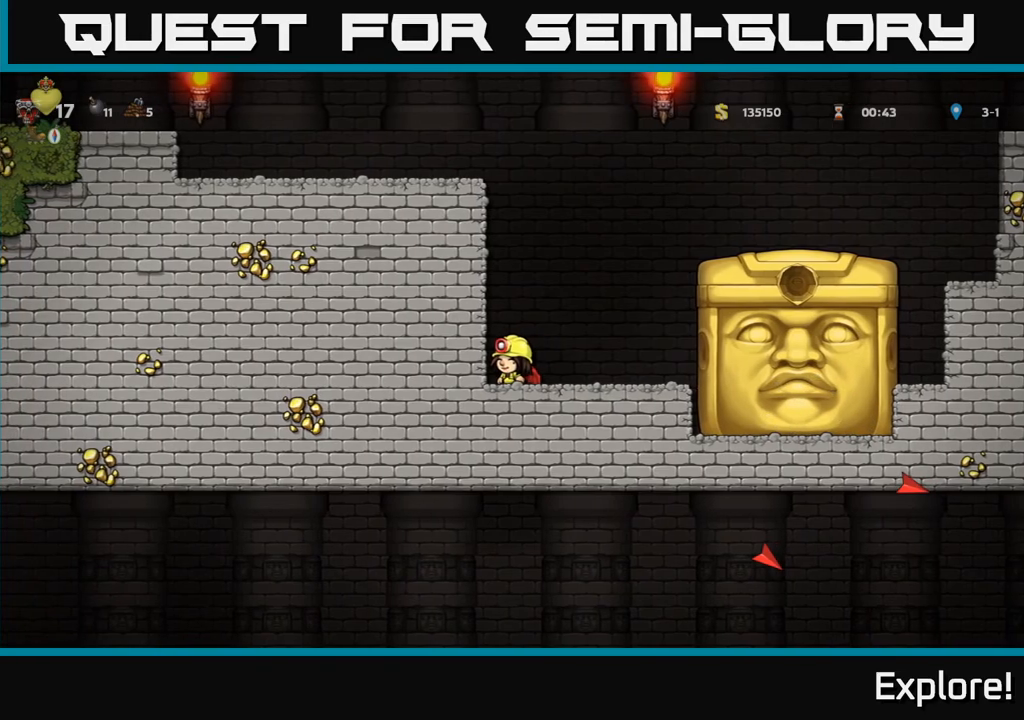
{"buttons": [], "left_stick": "center", "right_stick": "center", "events": []}
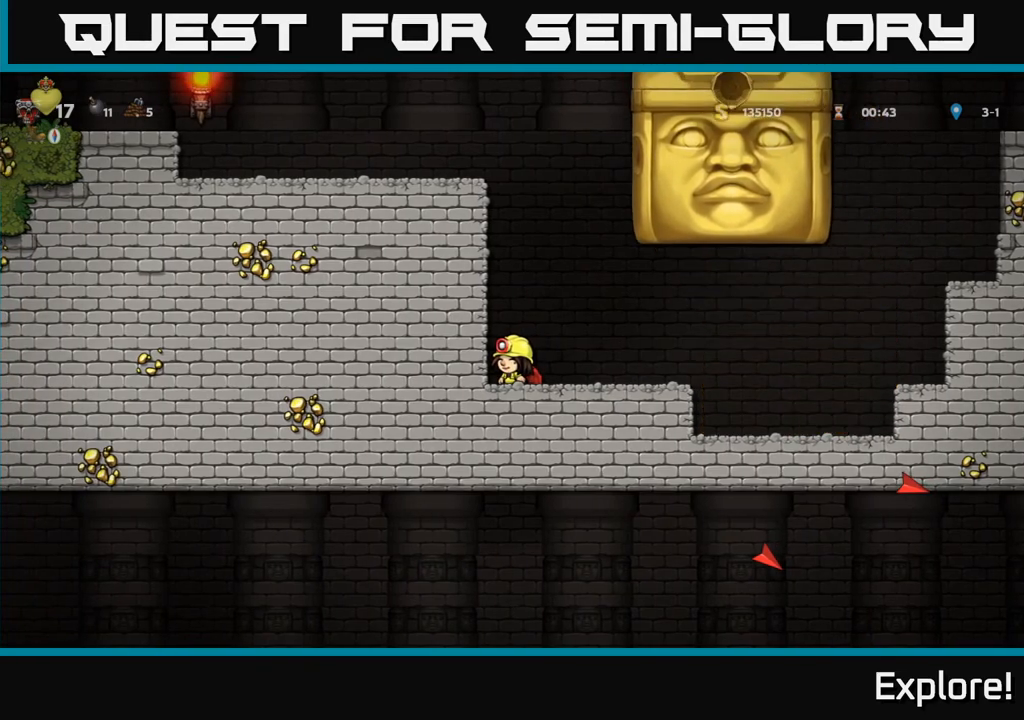
{"buttons": ["DPAD_RIGHT"], "left_stick": "center", "right_stick": "center", "events": [[350, "DPAD_RIGHT", "down"]]}
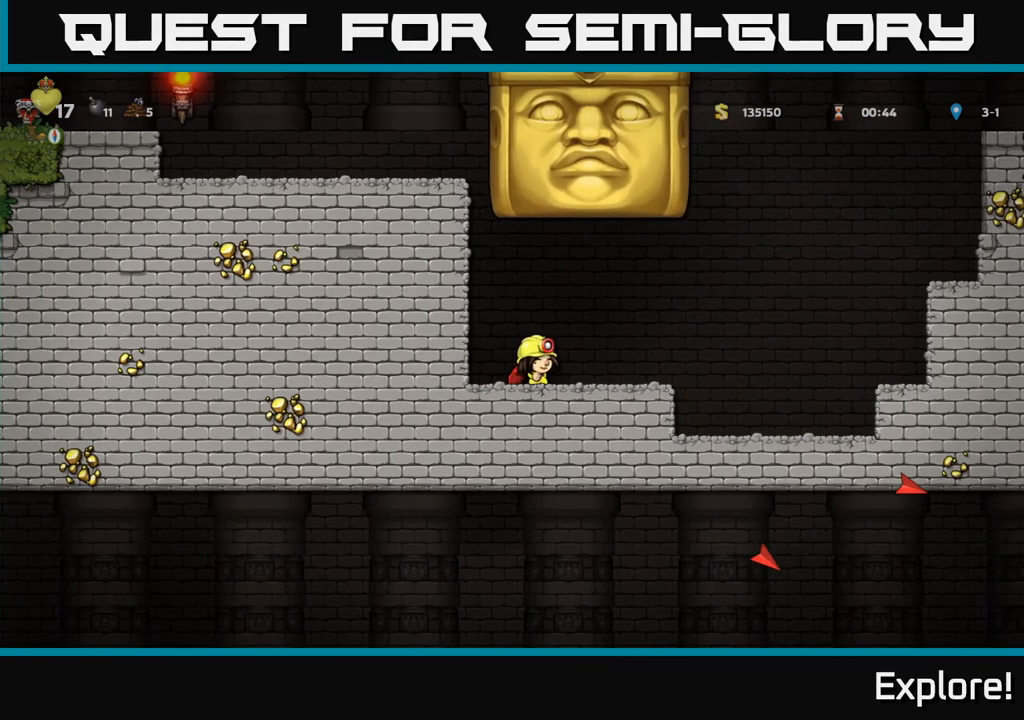
{"buttons": ["DPAD_RIGHT"], "left_stick": "center", "right_stick": "center", "events": []}
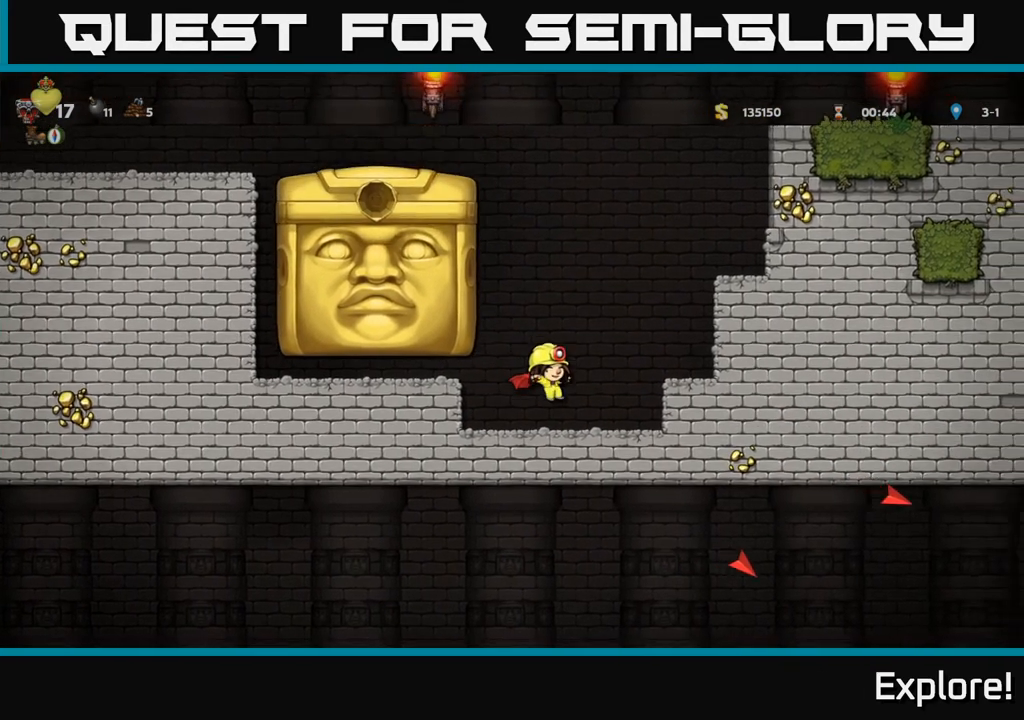
{"buttons": ["DPAD_LEFT"], "left_stick": "center", "right_stick": "center", "events": [[50, "DPAD_RIGHT", "up"], [267, "DPAD_LEFT", "down"]]}
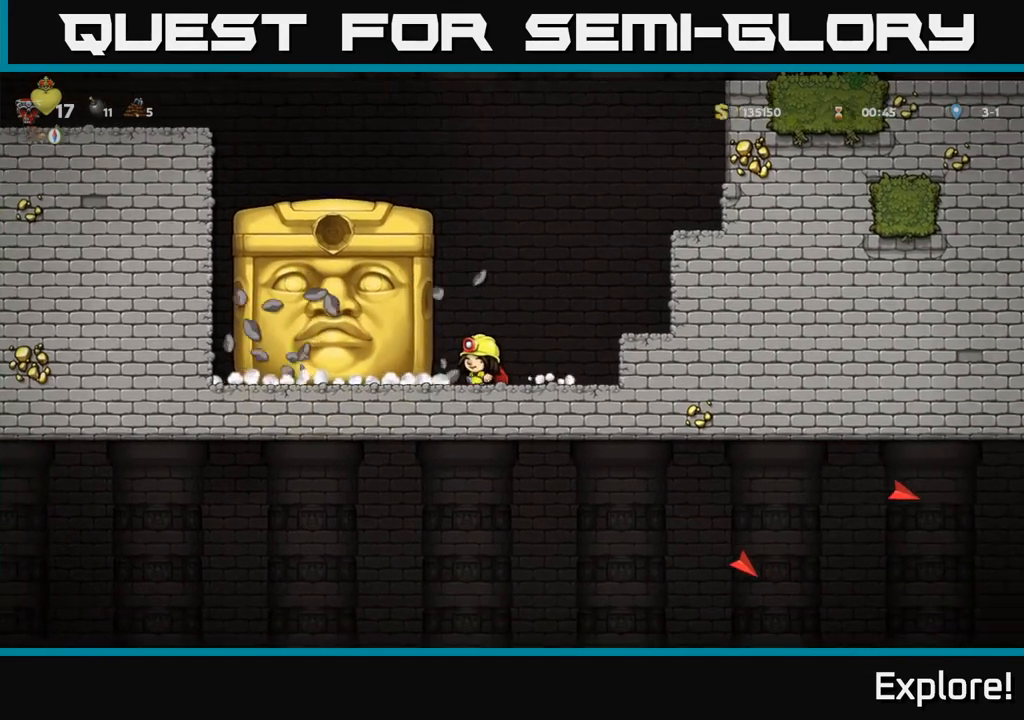
{"buttons": [], "left_stick": "center", "right_stick": "center", "events": [[117, "DPAD_LEFT", "up"]]}
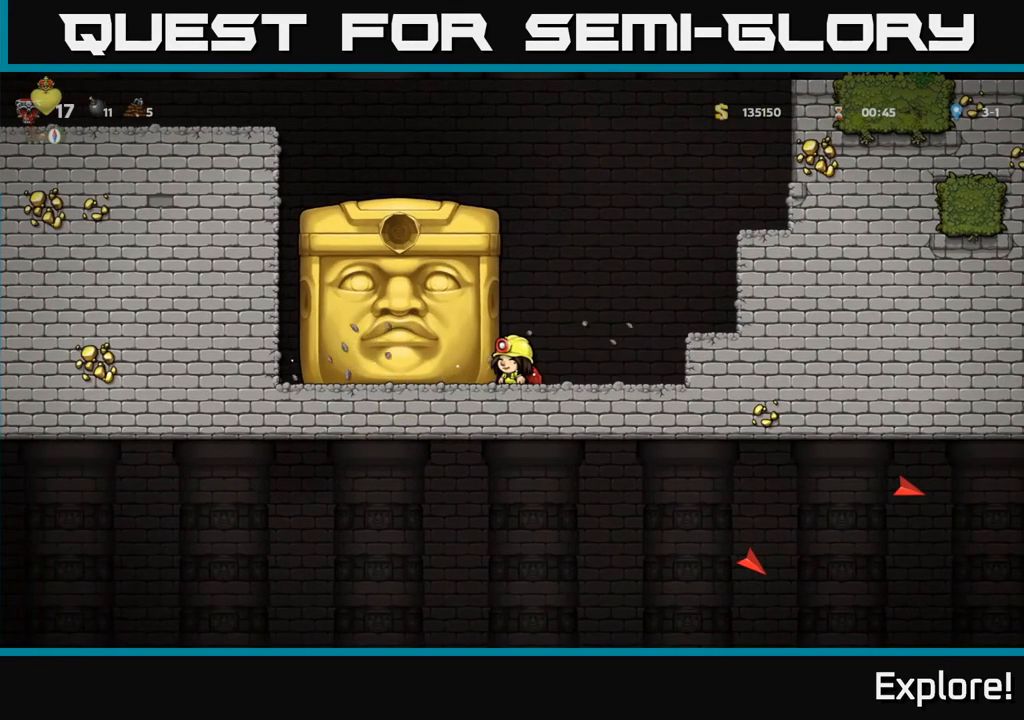
{"buttons": [], "left_stick": "center", "right_stick": "center", "events": []}
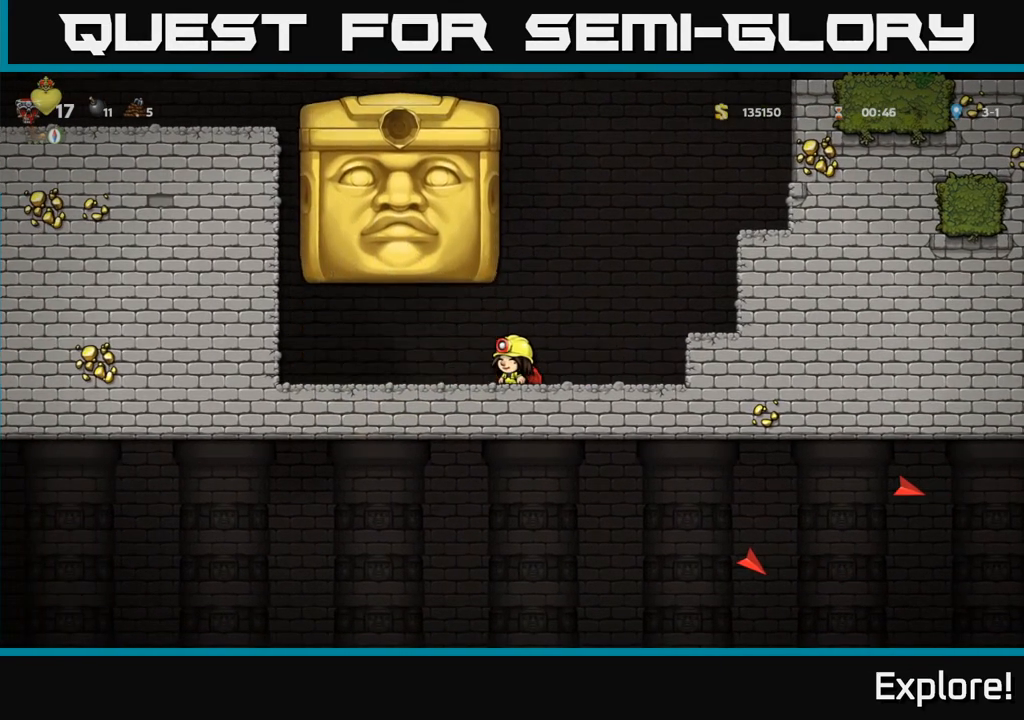
{"buttons": ["DPAD_RIGHT"], "left_stick": "center", "right_stick": "center", "events": [[217, "DPAD_RIGHT", "down"]]}